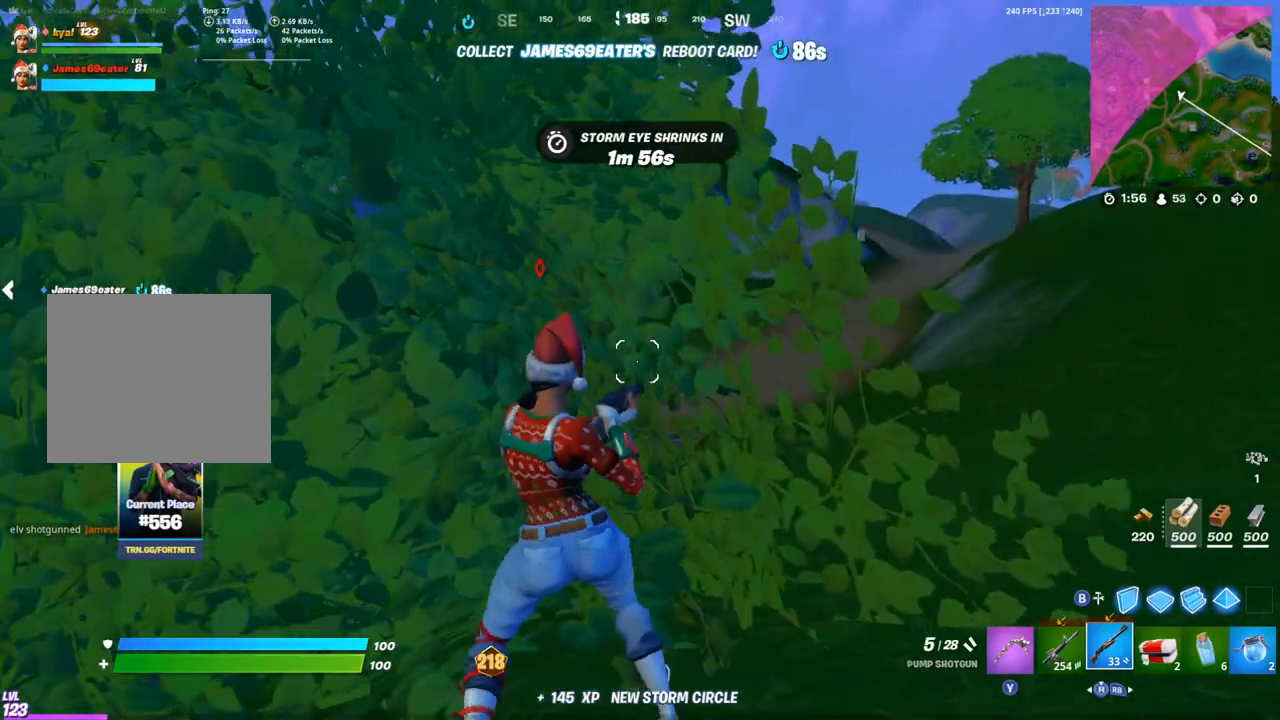
Gameplay with a controller (PlayStation layout); each line is a JSON object with the inputs held at the frame after it. "events" lists button and stick changes between this image and that frame as [ms after this image, input, new state], when the widget could be followed in between.
{"buttons": [], "left_stick": "up-right", "right_stick": "center", "events": [[67, "left_stick", "left"], [250, "left_stick", "center"], [317, "left_stick", "right"], [383, "left_stick", "up-right"]]}
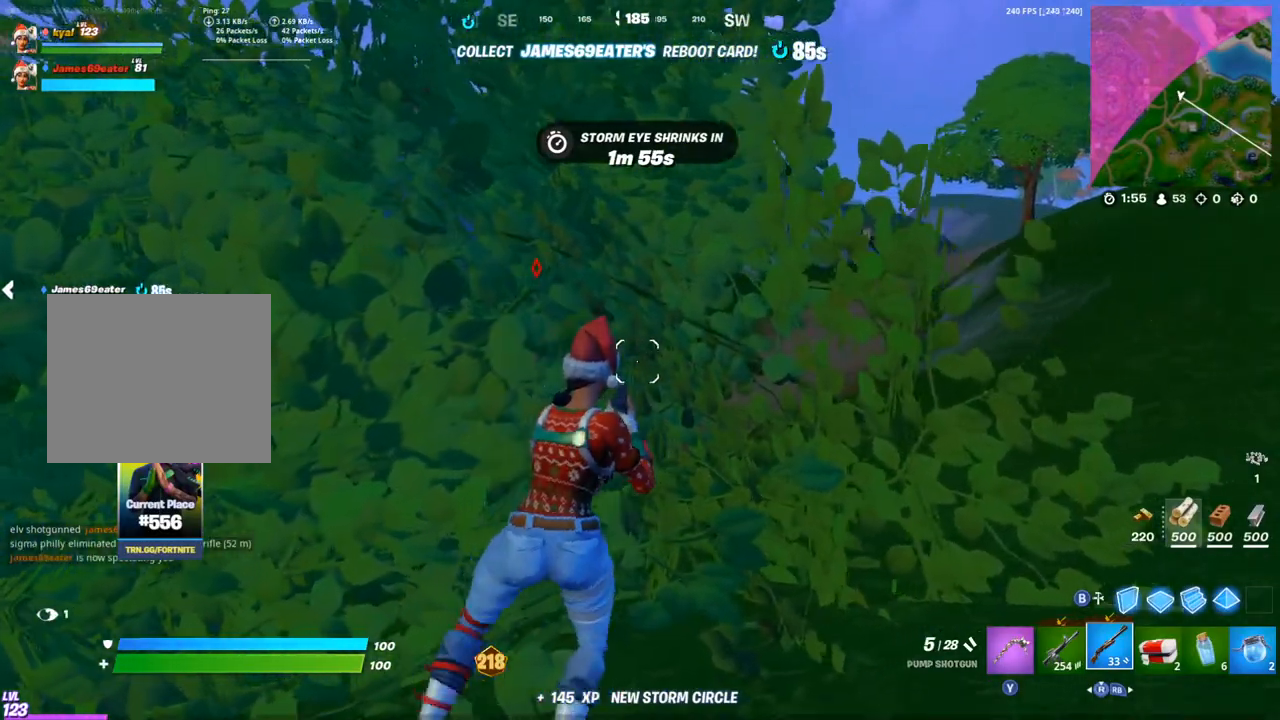
{"buttons": [], "left_stick": "up-right", "right_stick": "center", "events": []}
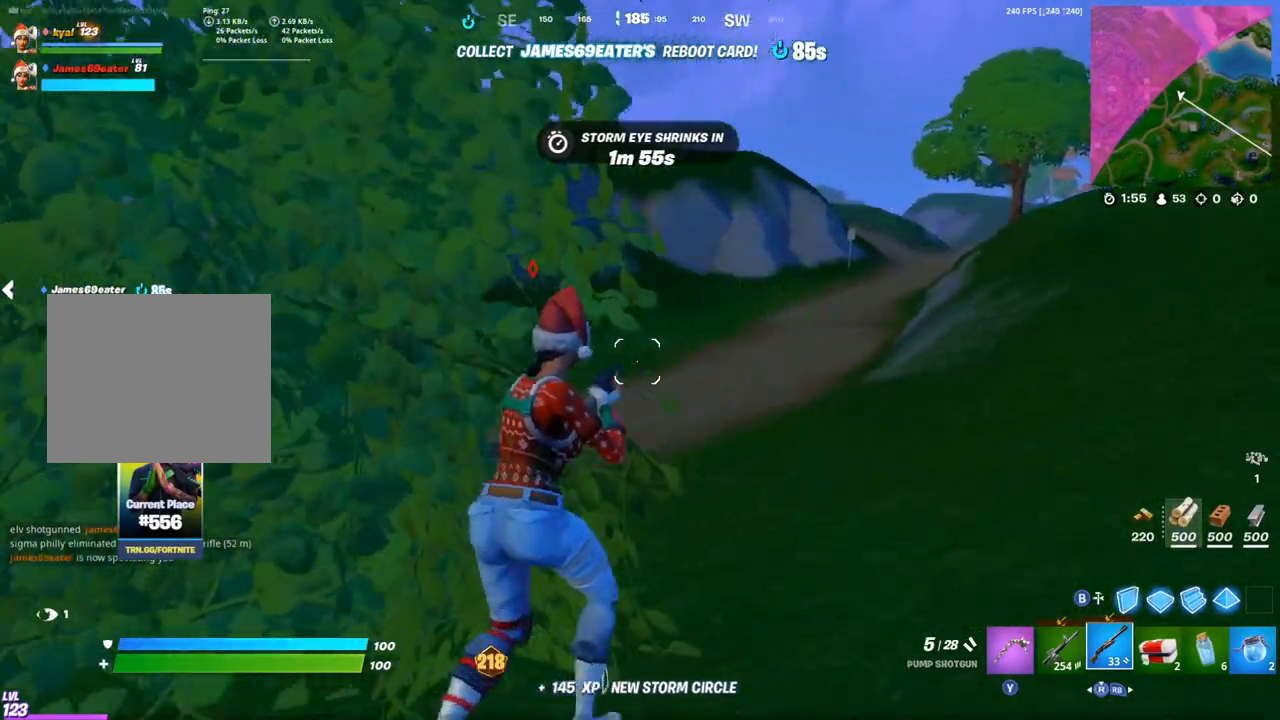
{"buttons": [], "left_stick": "up-right", "right_stick": "center"}
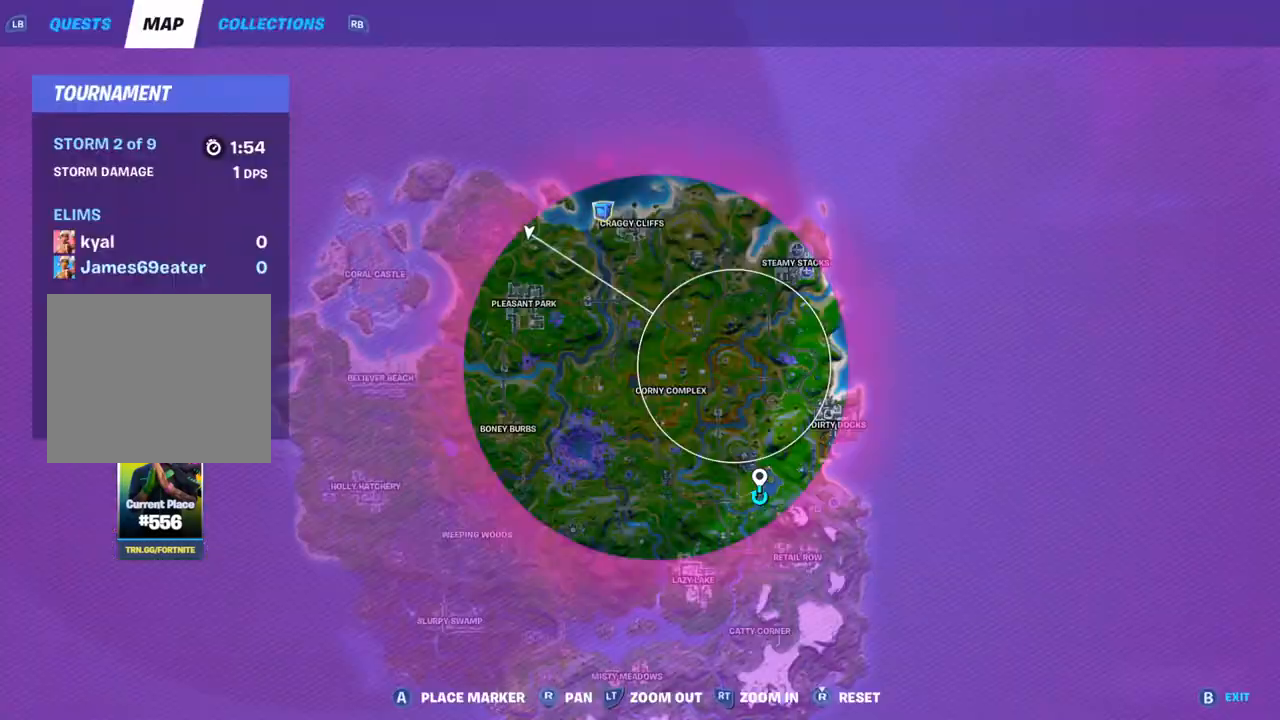
{"buttons": [], "left_stick": "up-right", "right_stick": "center"}
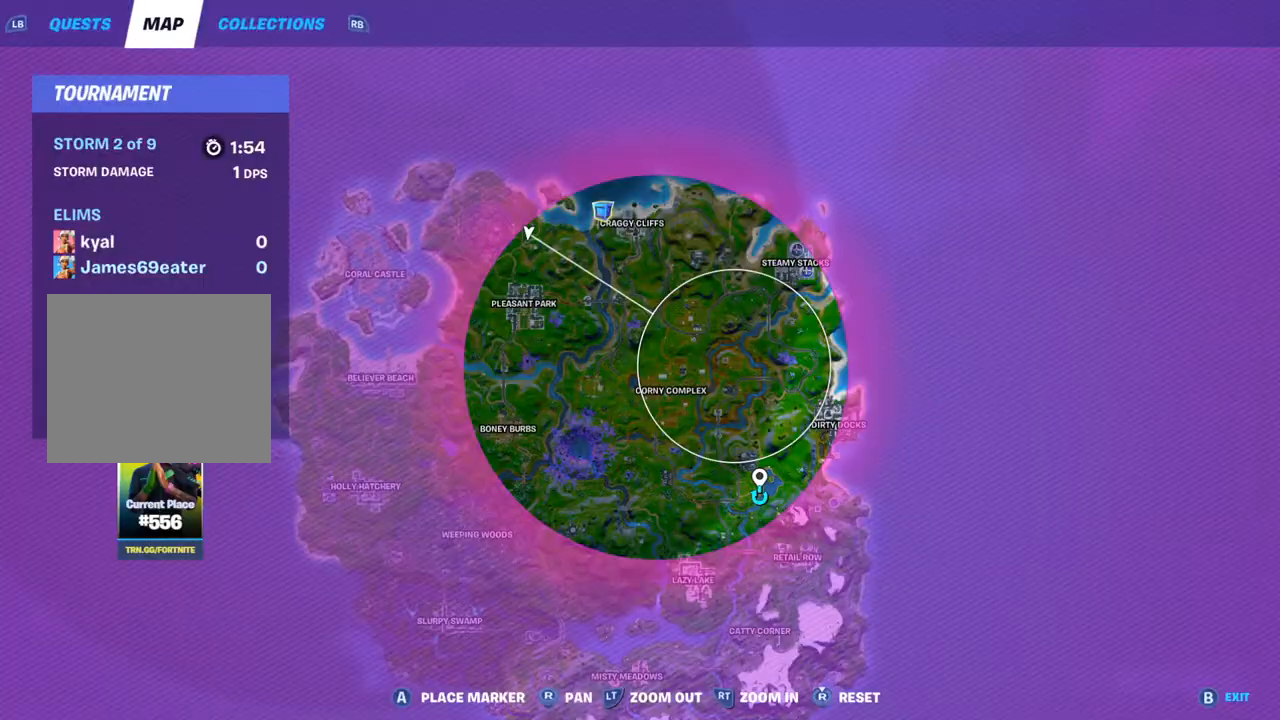
{"buttons": [], "left_stick": "up-right", "right_stick": "center", "events": [[100, "DPAD_UP", "down"], [233, "DPAD_UP", "up"], [267, "right_stick", "left"], [467, "right_stick", "center"]]}
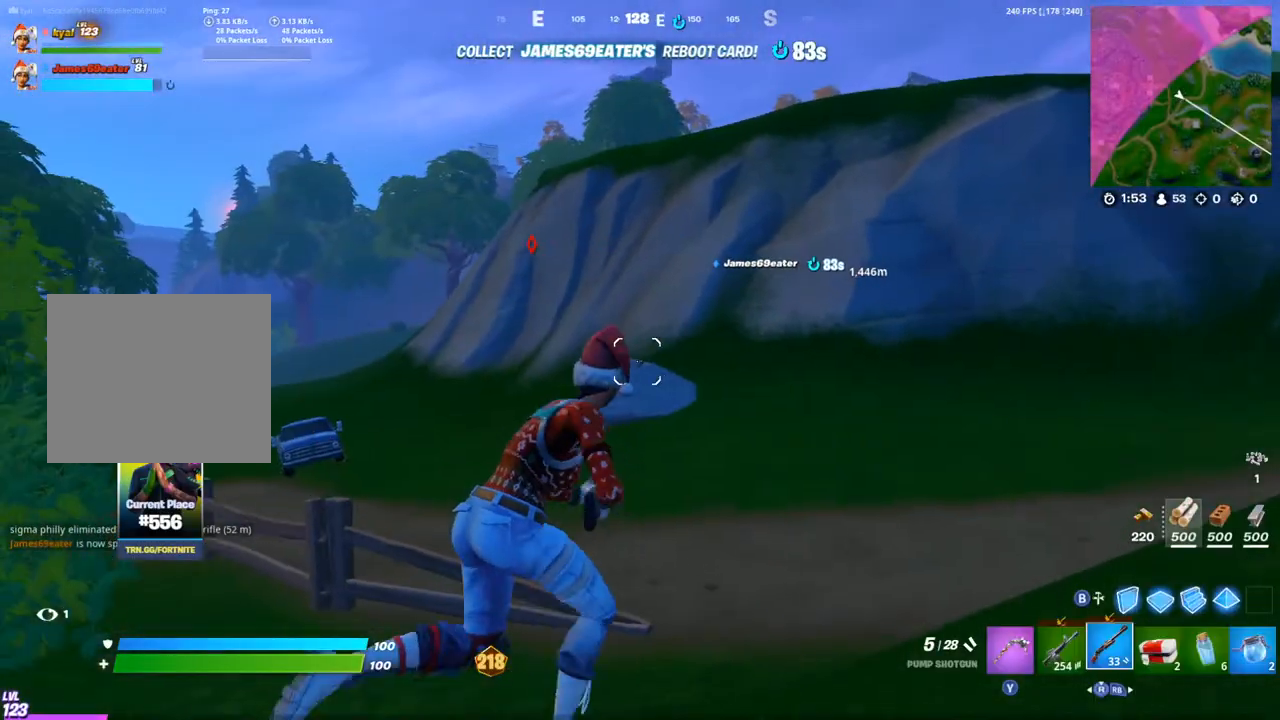
{"buttons": ["DPAD_UP"], "left_stick": "up-right", "right_stick": "center"}
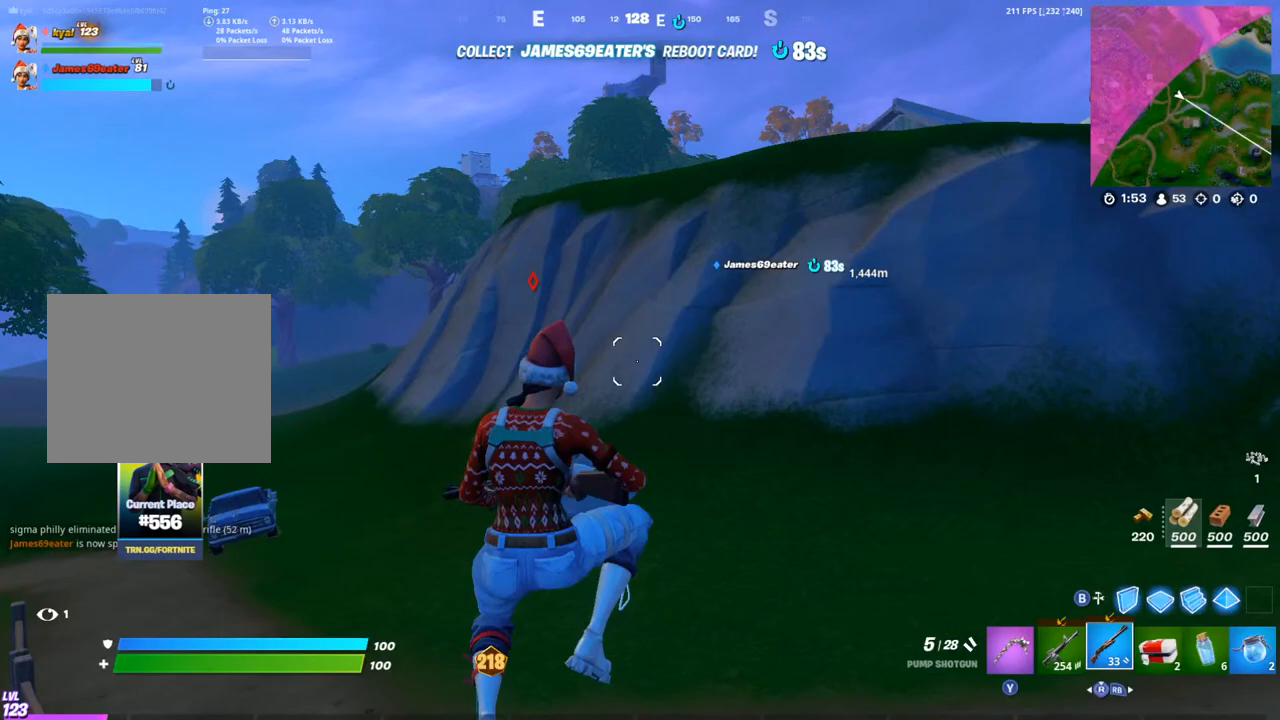
{"buttons": [], "left_stick": "up-right", "right_stick": "center", "events": [[17, "right_stick", "left"], [67, "DPAD_UP", "up"], [167, "right_stick", "center"]]}
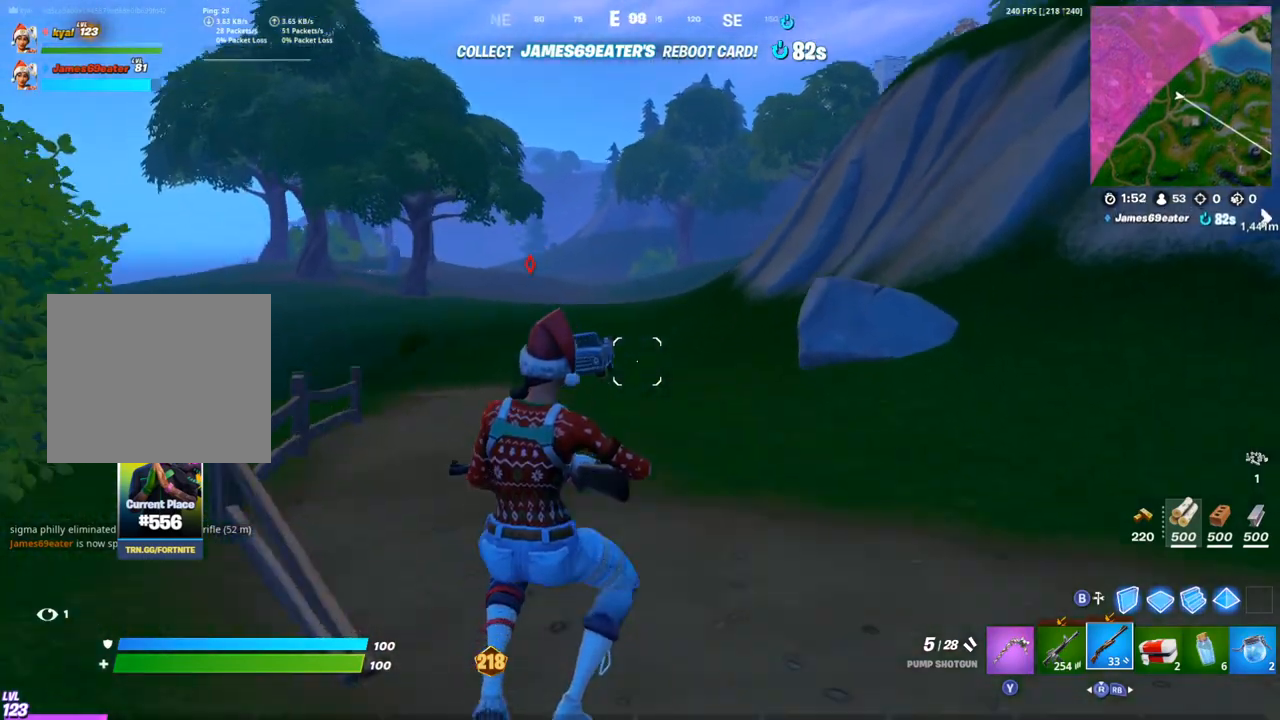
{"buttons": [], "left_stick": "up-right", "right_stick": "center", "events": [[167, "right_stick", "down"], [267, "right_stick", "center"]]}
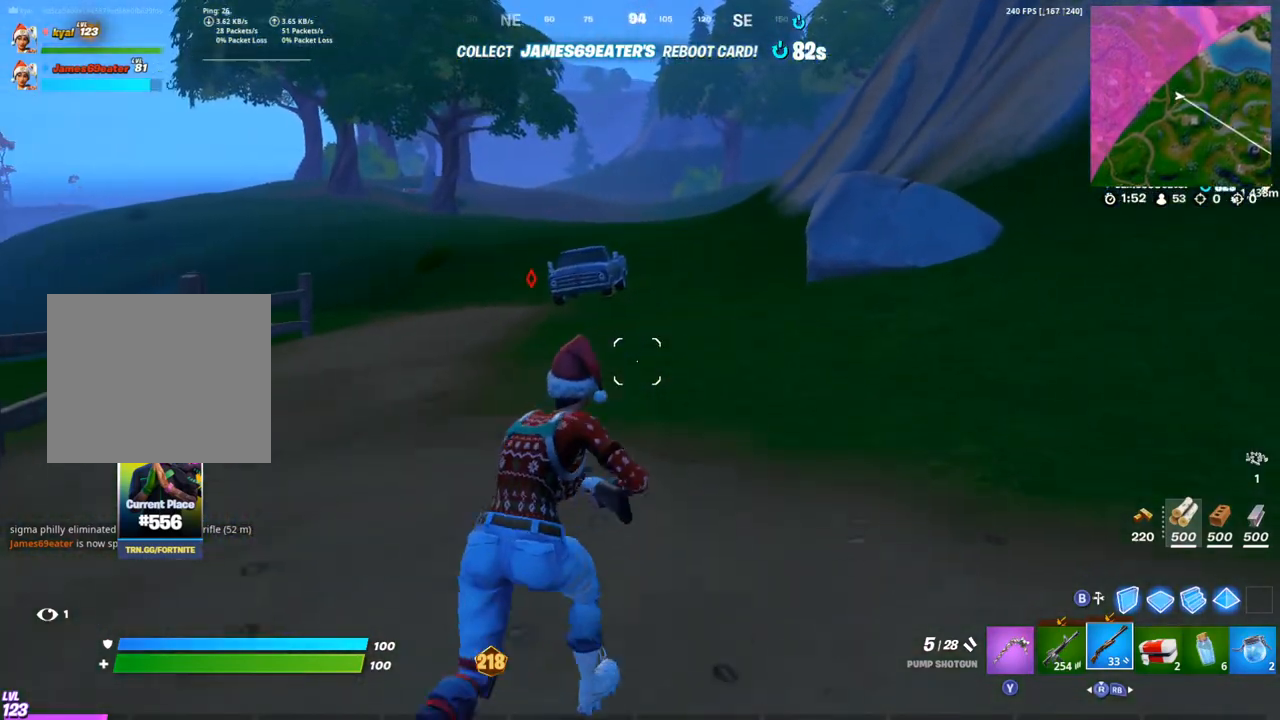
{"buttons": [], "left_stick": "up-right", "right_stick": "left", "events": [[417, "right_stick", "left"]]}
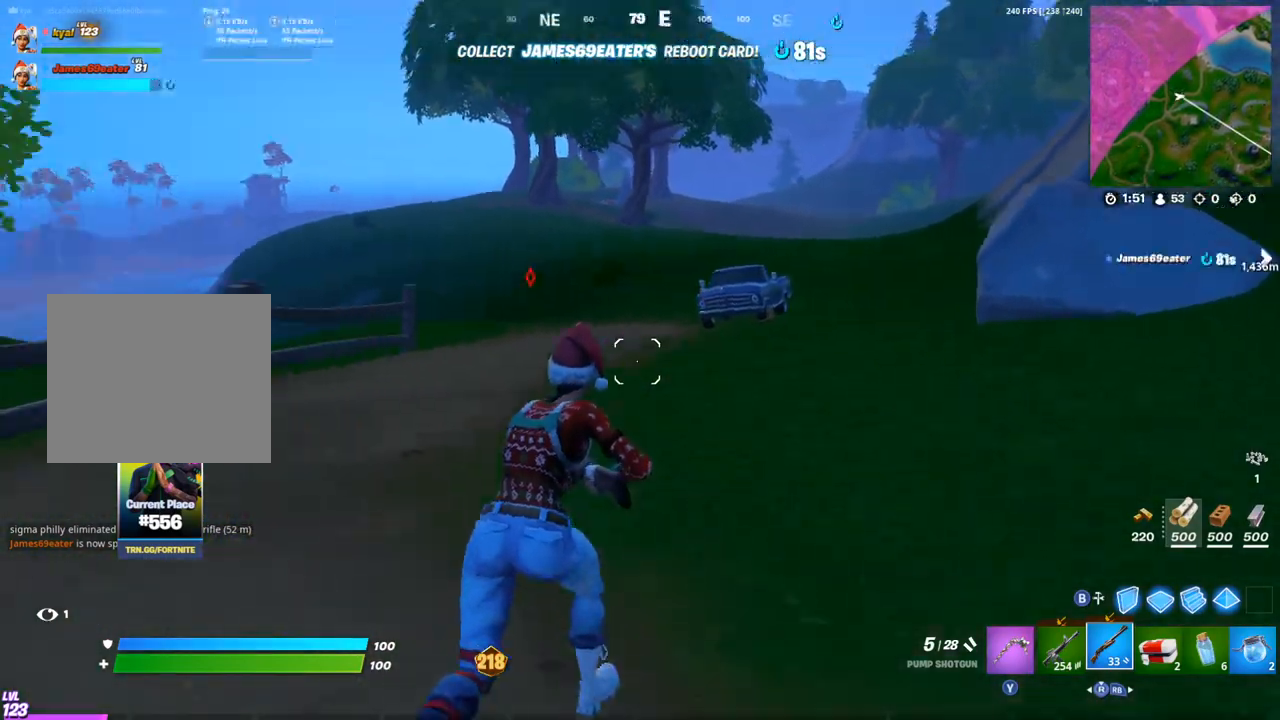
{"buttons": [], "left_stick": "up-right", "right_stick": "left", "events": [[33, "right_stick", "center"], [500, "right_stick", "left"]]}
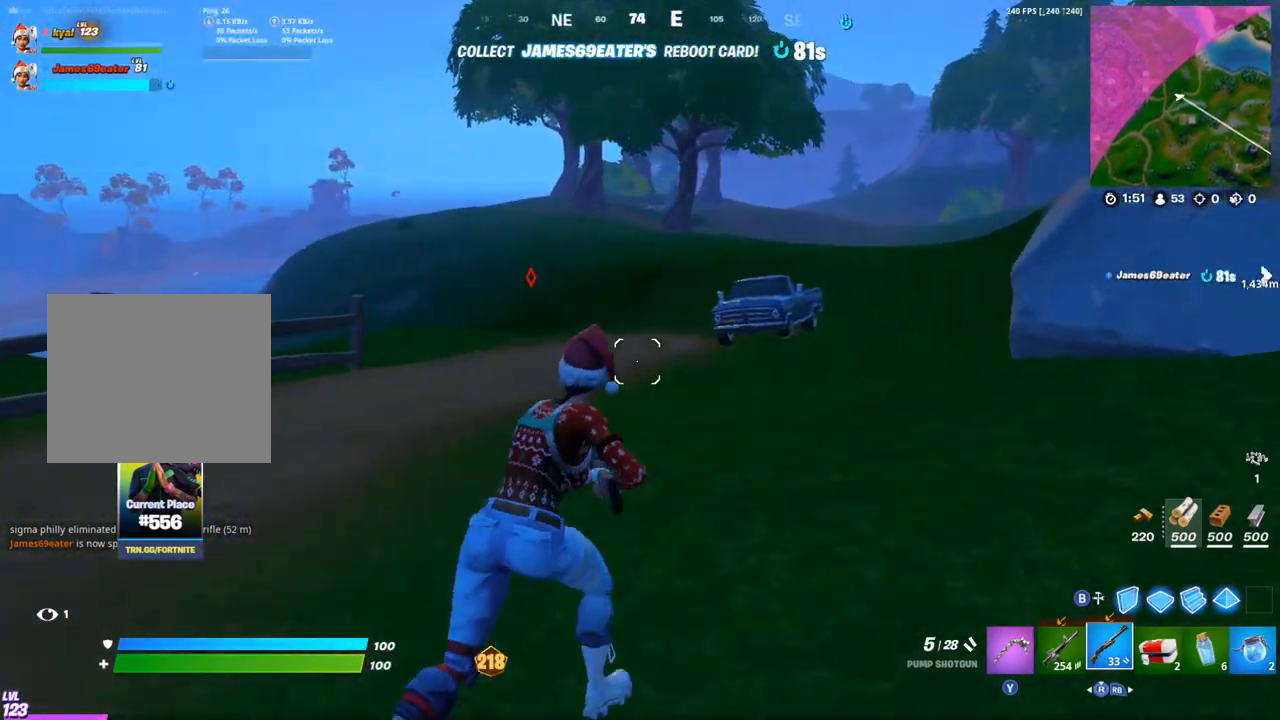
{"buttons": ["CROSS"], "left_stick": "up-left", "right_stick": "center", "events": [[100, "right_stick", "center"], [467, "CROSS", "down"], [483, "left_stick", "up-left"]]}
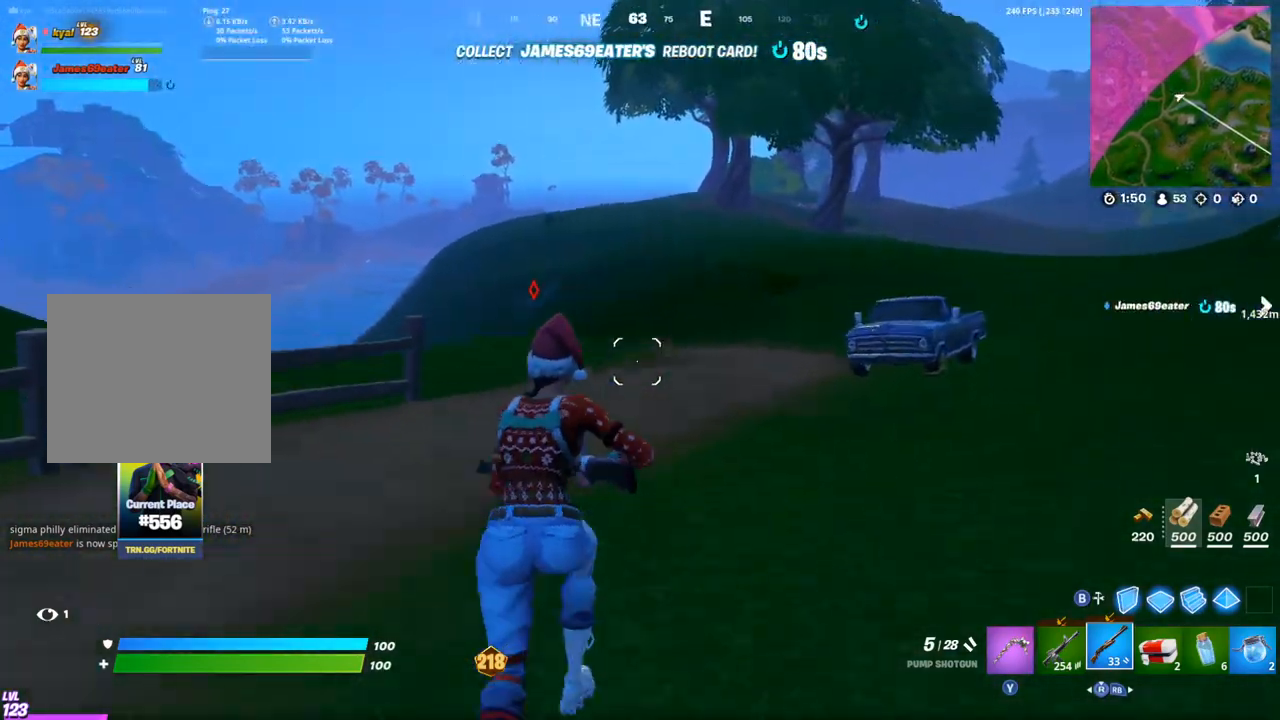
{"buttons": [], "left_stick": "up-left", "right_stick": "center"}
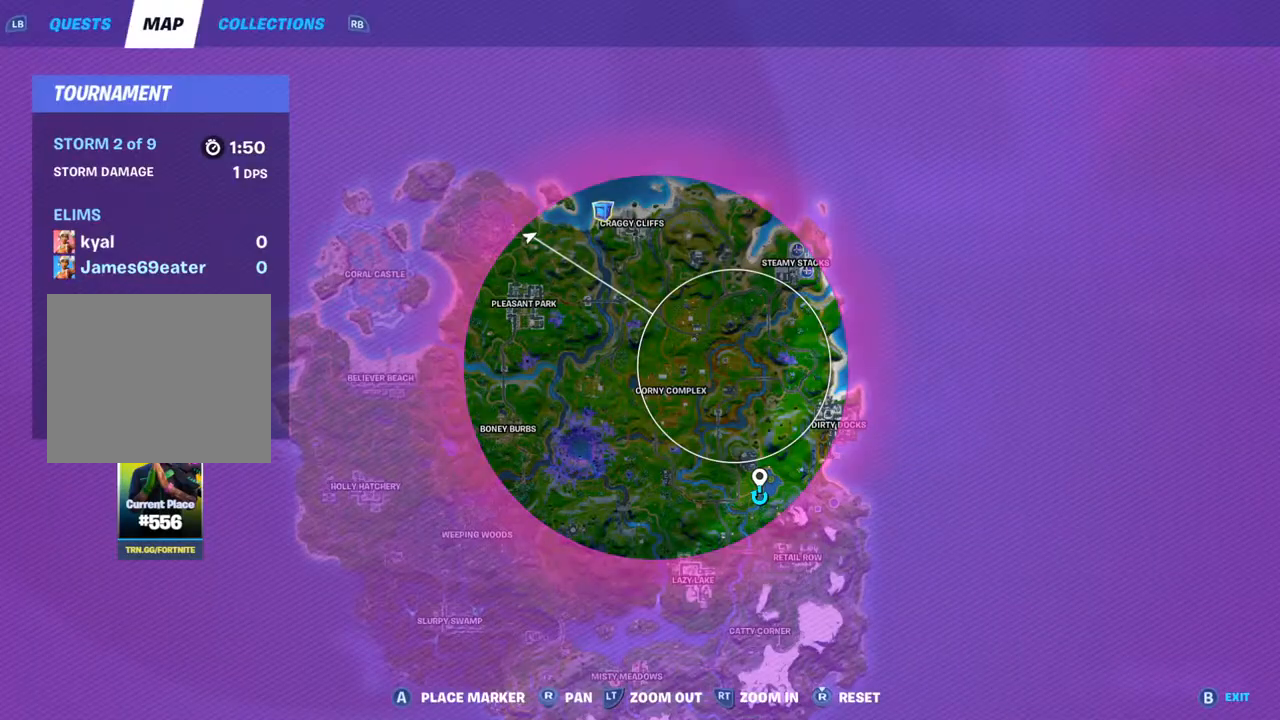
{"buttons": [], "left_stick": "up", "right_stick": "center", "events": [[117, "DPAD_UP", "down"], [183, "right_stick", "left"], [283, "DPAD_UP", "up"], [333, "left_stick", "up"], [333, "right_stick", "center"]]}
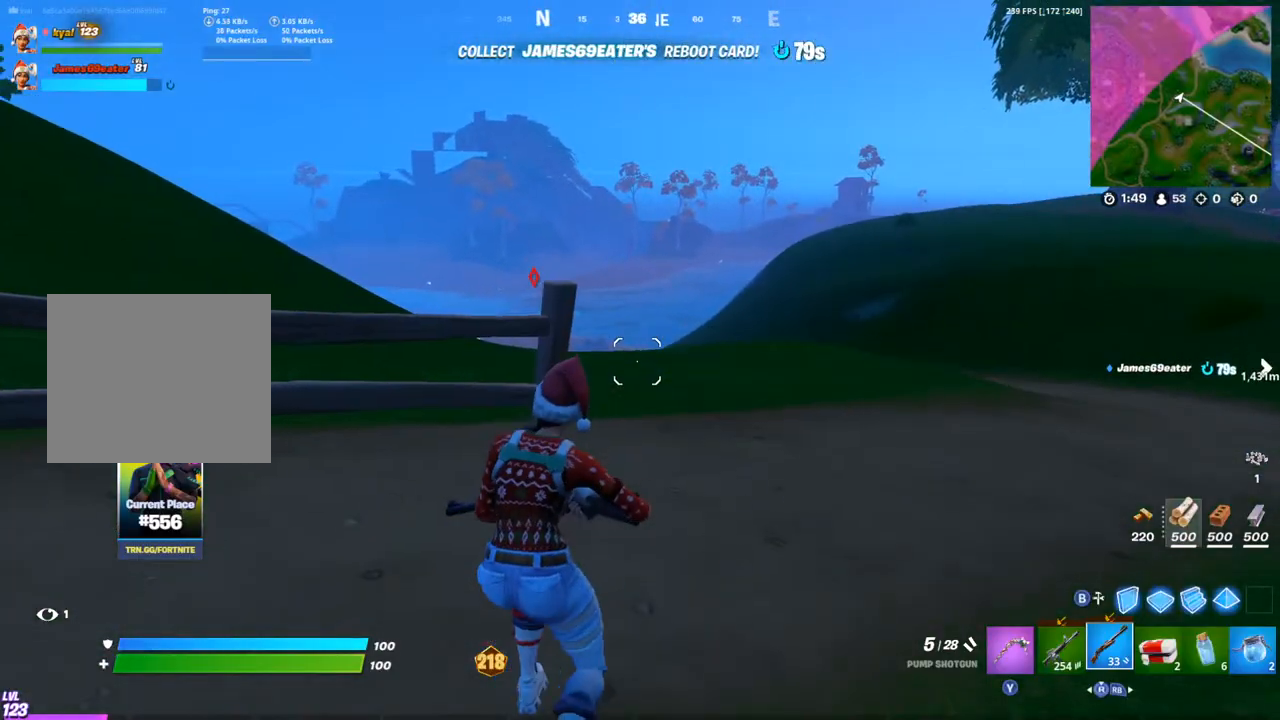
{"buttons": [], "left_stick": "up", "right_stick": "center", "events": [[317, "CROSS", "down"], [433, "CROSS", "up"]]}
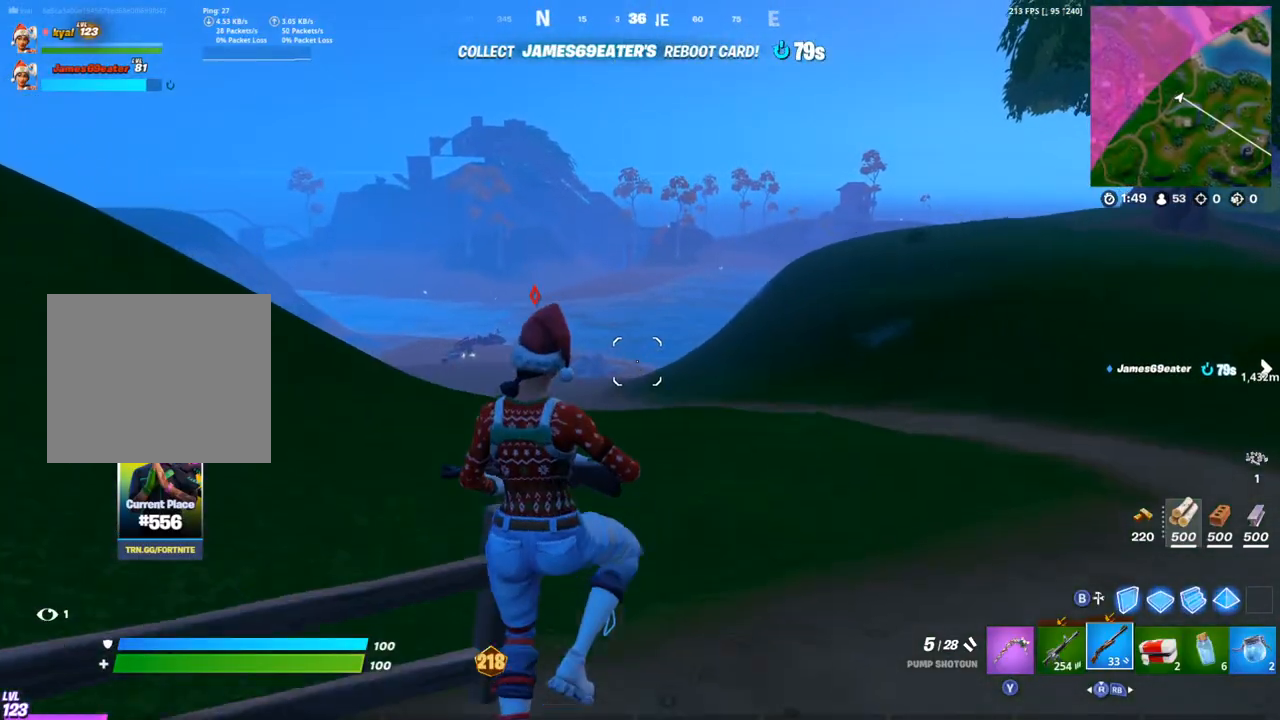
{"buttons": [], "left_stick": "down", "right_stick": "center", "events": [[67, "left_stick", "right"], [150, "left_stick", "down"], [317, "R3", "down"], [400, "R3", "up"]]}
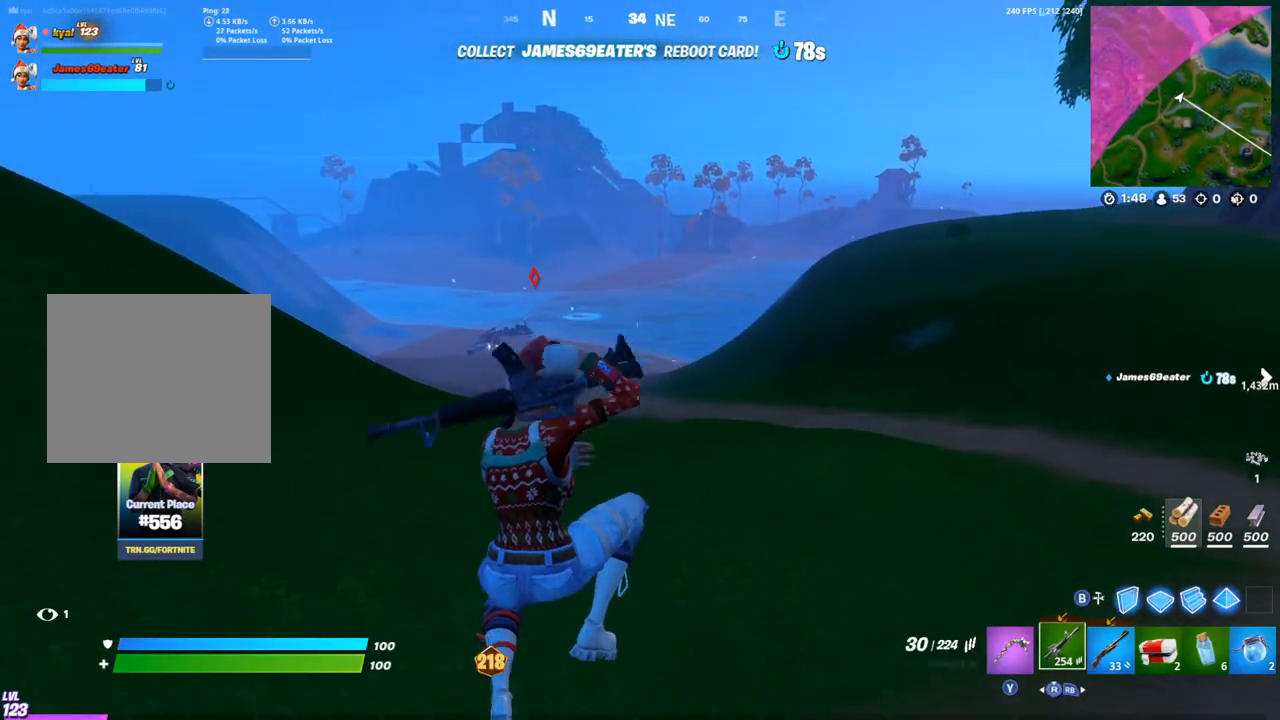
{"buttons": [], "left_stick": "down-left", "right_stick": "center", "events": [[150, "right_stick", "down"], [250, "right_stick", "center"], [367, "left_stick", "down-left"]]}
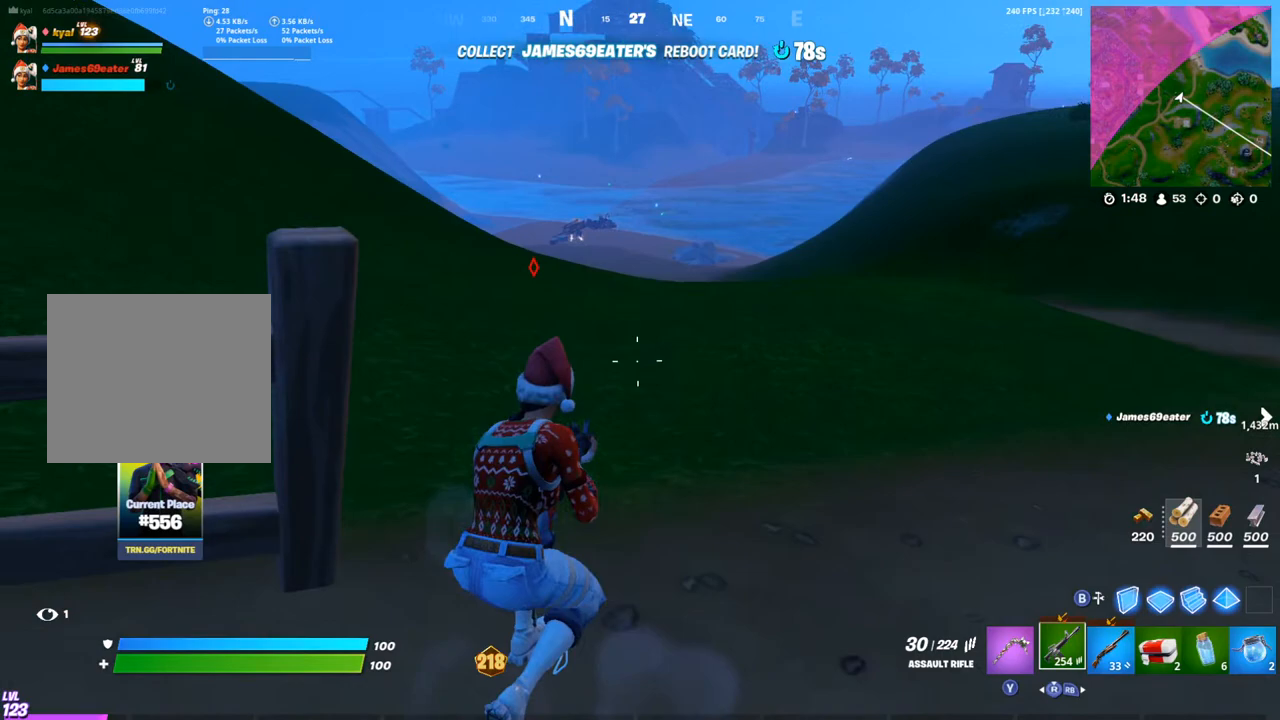
{"buttons": [], "left_stick": "down-left", "right_stick": "center", "events": []}
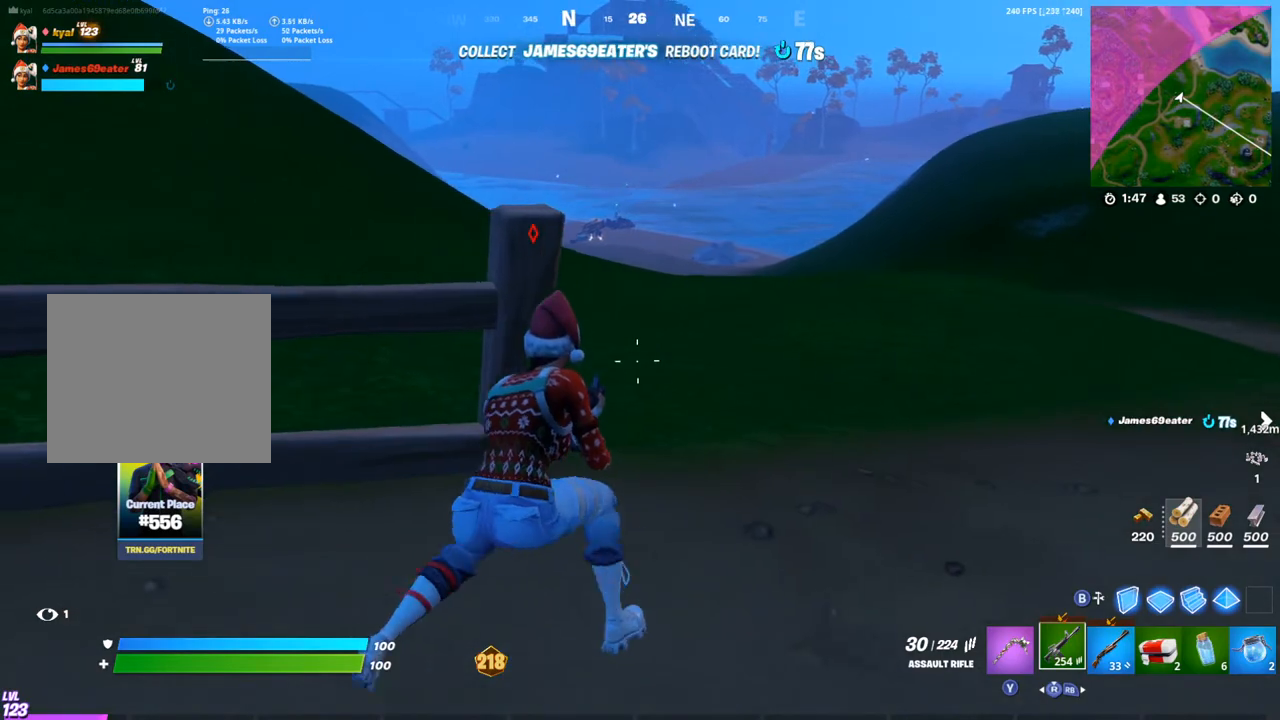
{"buttons": [], "left_stick": "down-left", "right_stick": "left", "events": [[17, "left_stick", "up-left"], [183, "left_stick", "down"], [367, "right_stick", "left"], [433, "left_stick", "down-left"]]}
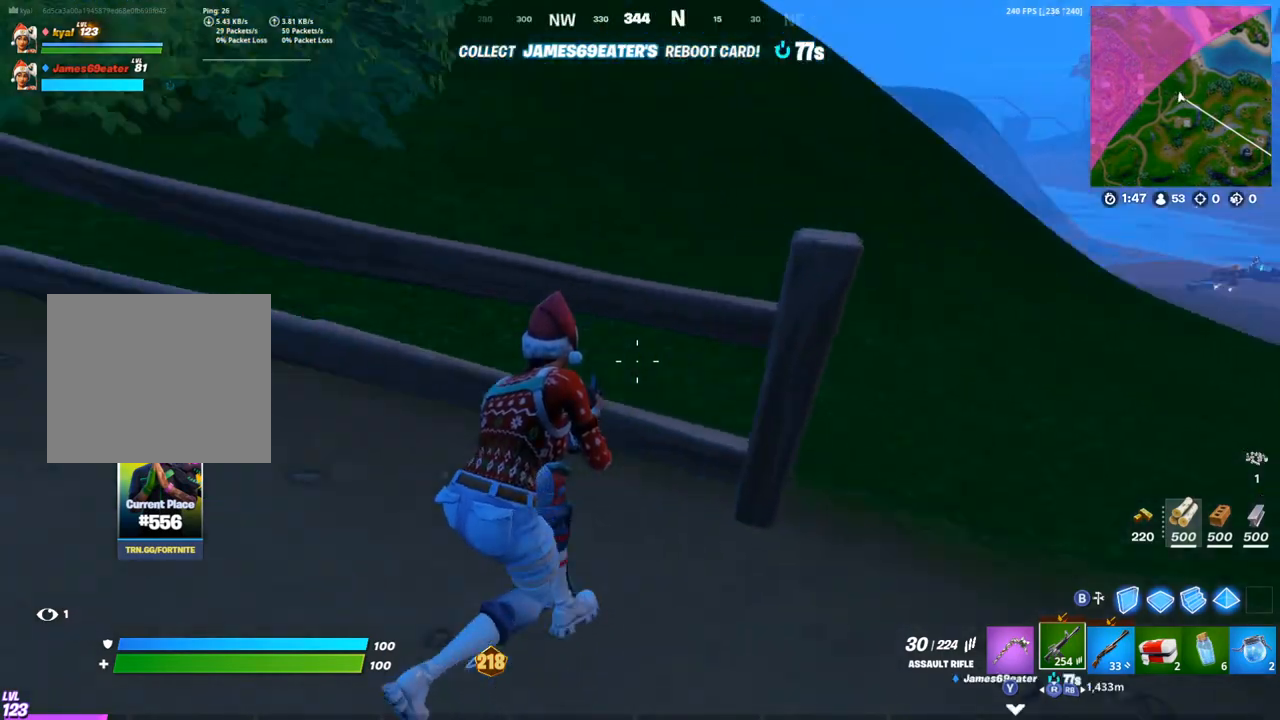
{"buttons": [], "left_stick": "up-right", "right_stick": "center"}
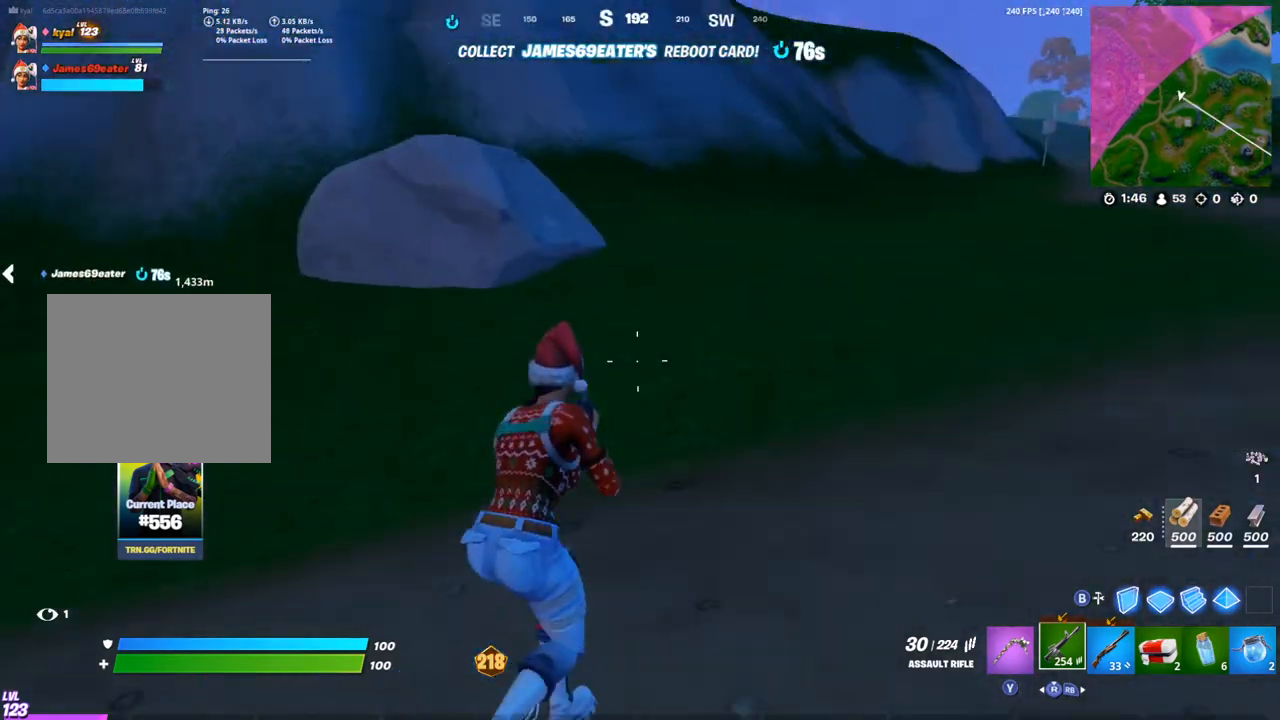
{"buttons": [], "left_stick": "up-right", "right_stick": "right", "events": [[417, "right_stick", "right"]]}
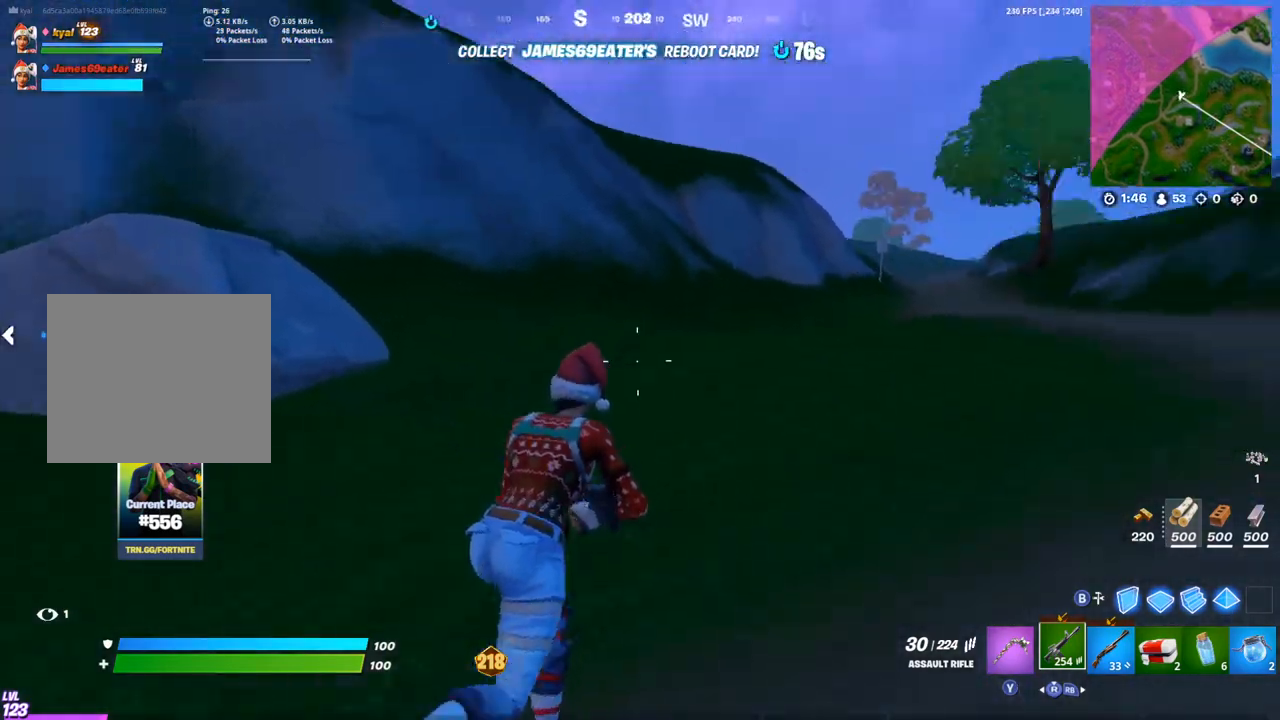
{"buttons": [], "left_stick": "up-right", "right_stick": "center", "events": [[67, "right_stick", "center"]]}
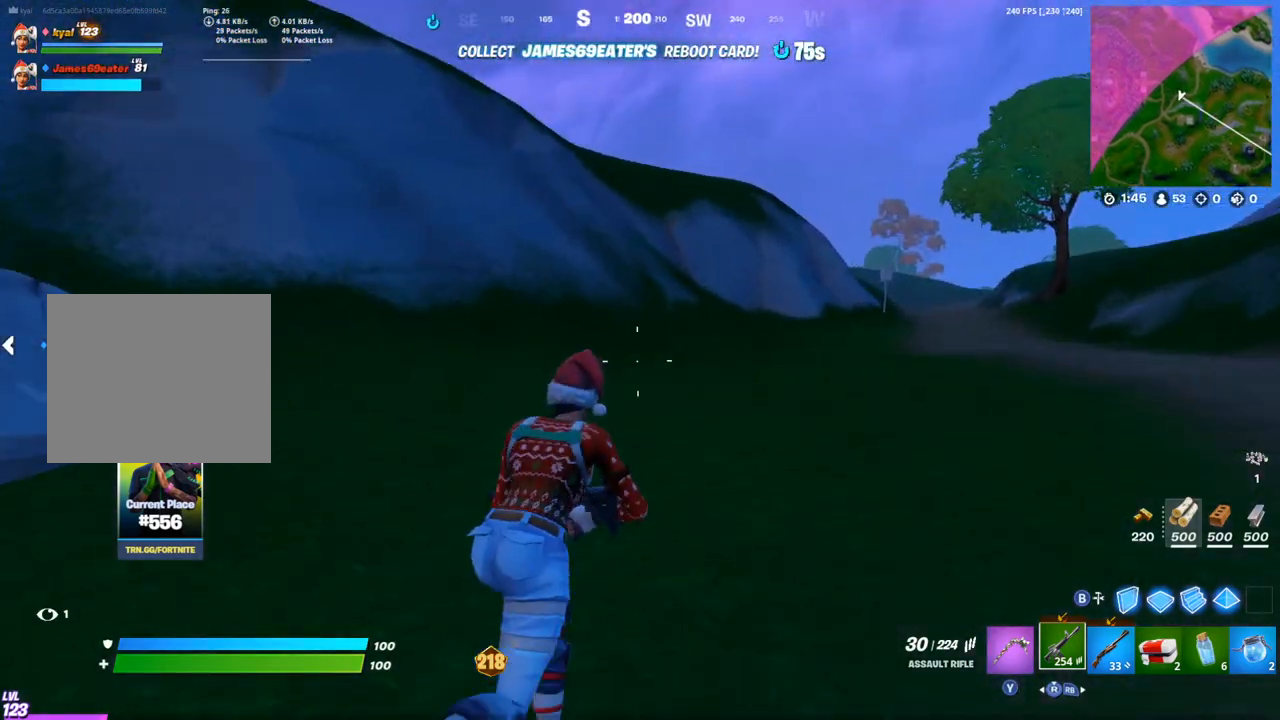
{"buttons": [], "left_stick": "right", "right_stick": "left", "events": [[133, "right_stick", "left"], [267, "CROSS", "down"], [317, "left_stick", "right"], [350, "CROSS", "up"]]}
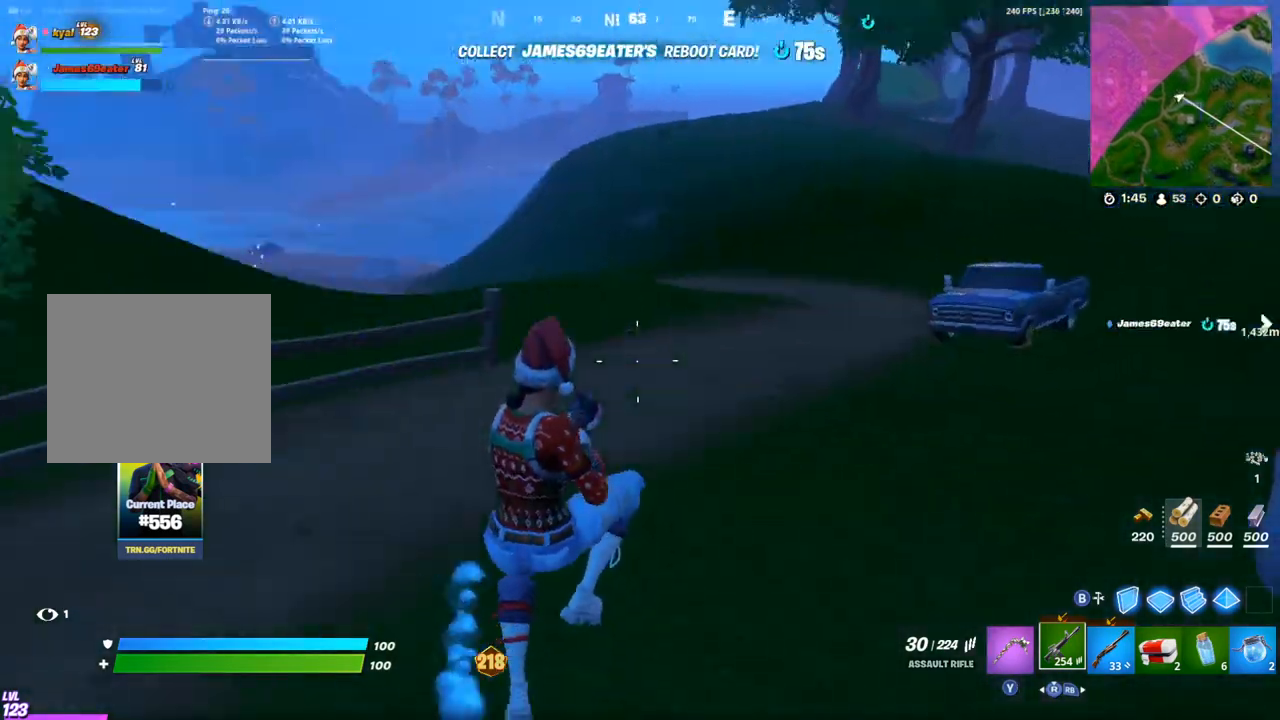
{"buttons": [], "left_stick": "right", "right_stick": "right", "events": [[33, "right_stick", "center"], [450, "right_stick", "right"]]}
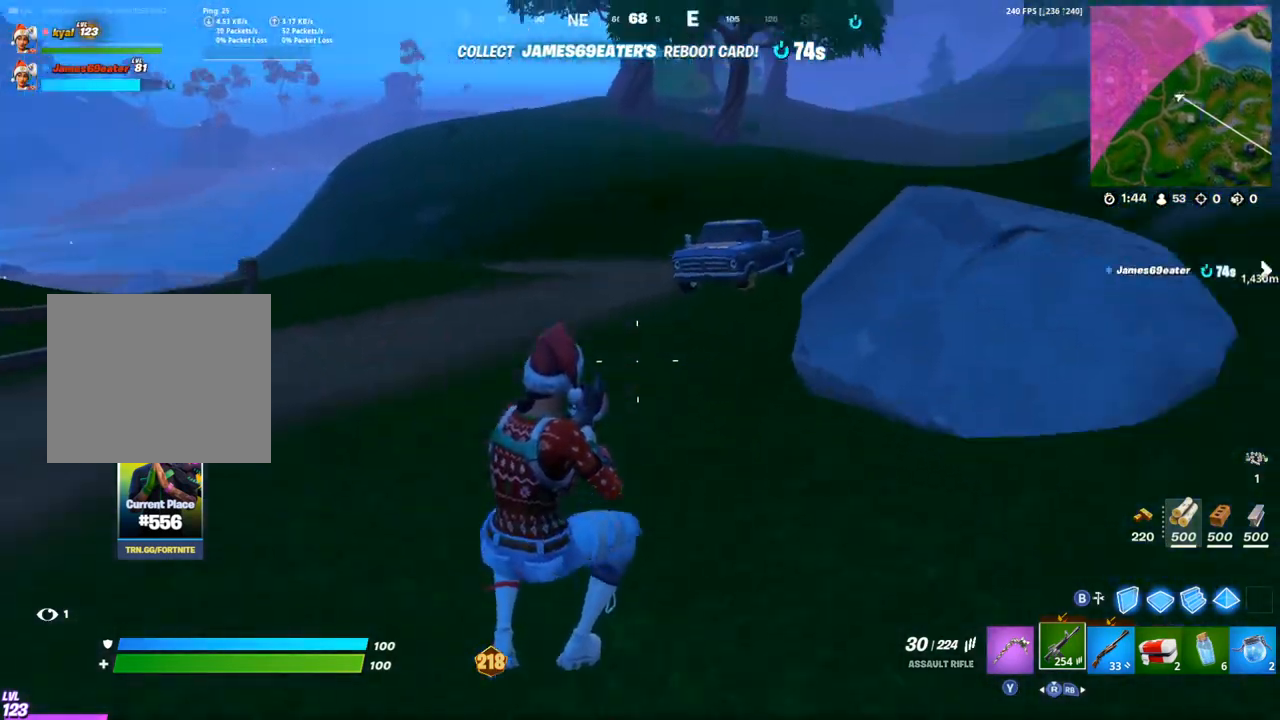
{"buttons": ["CROSS"], "left_stick": "right", "right_stick": "left", "events": [[217, "right_stick", "center"], [267, "right_stick", "left"], [483, "CROSS", "down"]]}
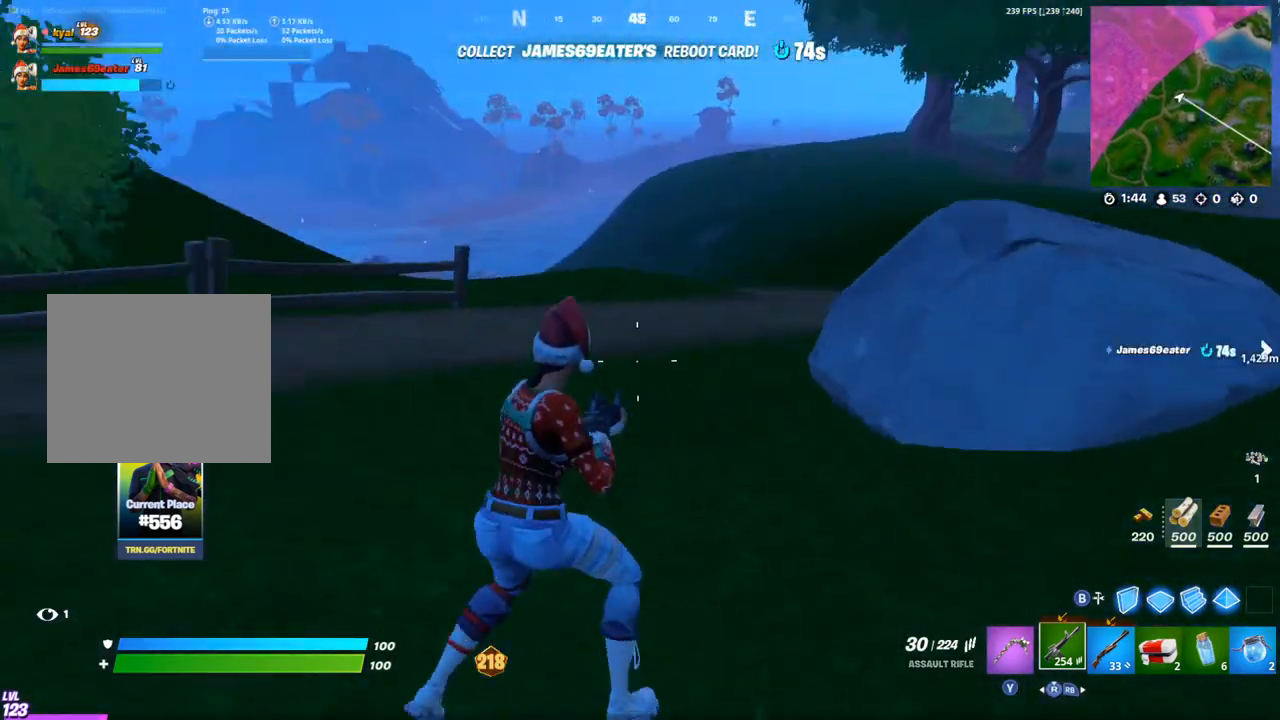
{"buttons": [], "left_stick": "down-right", "right_stick": "center", "events": [[50, "CROSS", "up"], [50, "left_stick", "down-right"], [50, "right_stick", "center"]]}
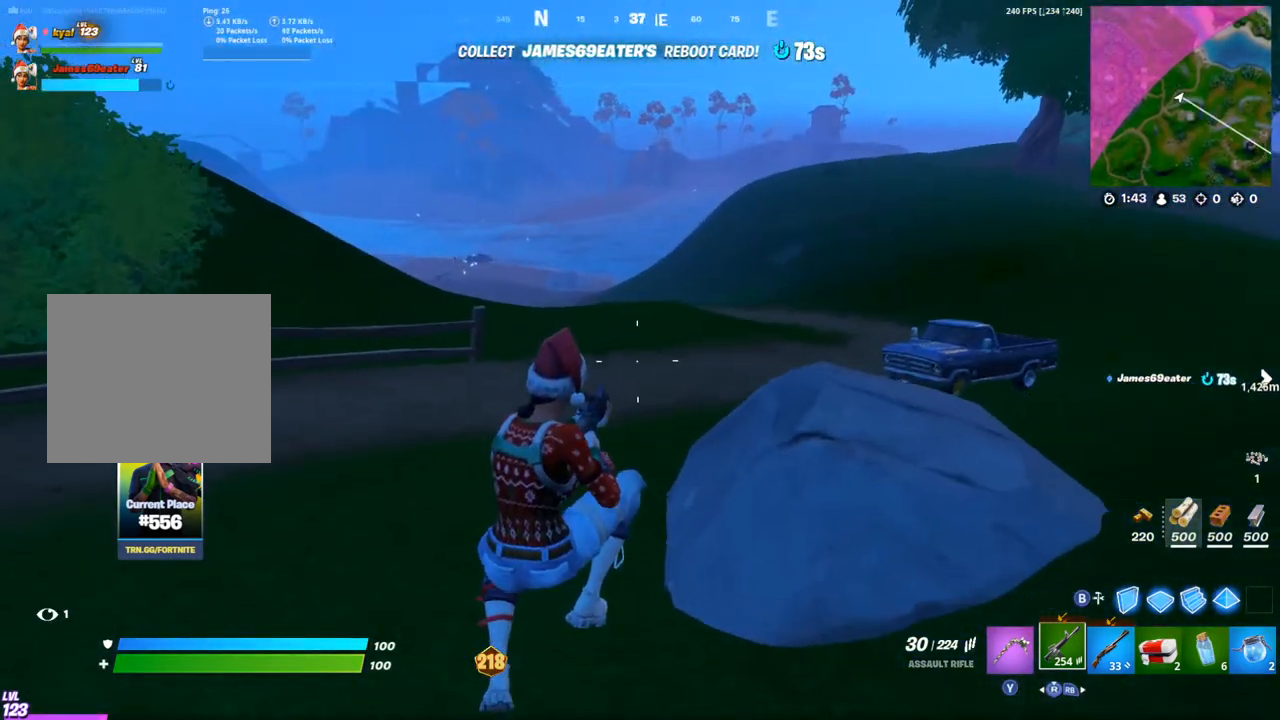
{"buttons": [], "left_stick": "up-right", "right_stick": "right", "events": [[167, "right_stick", "right"], [350, "left_stick", "right"], [483, "left_stick", "up-right"]]}
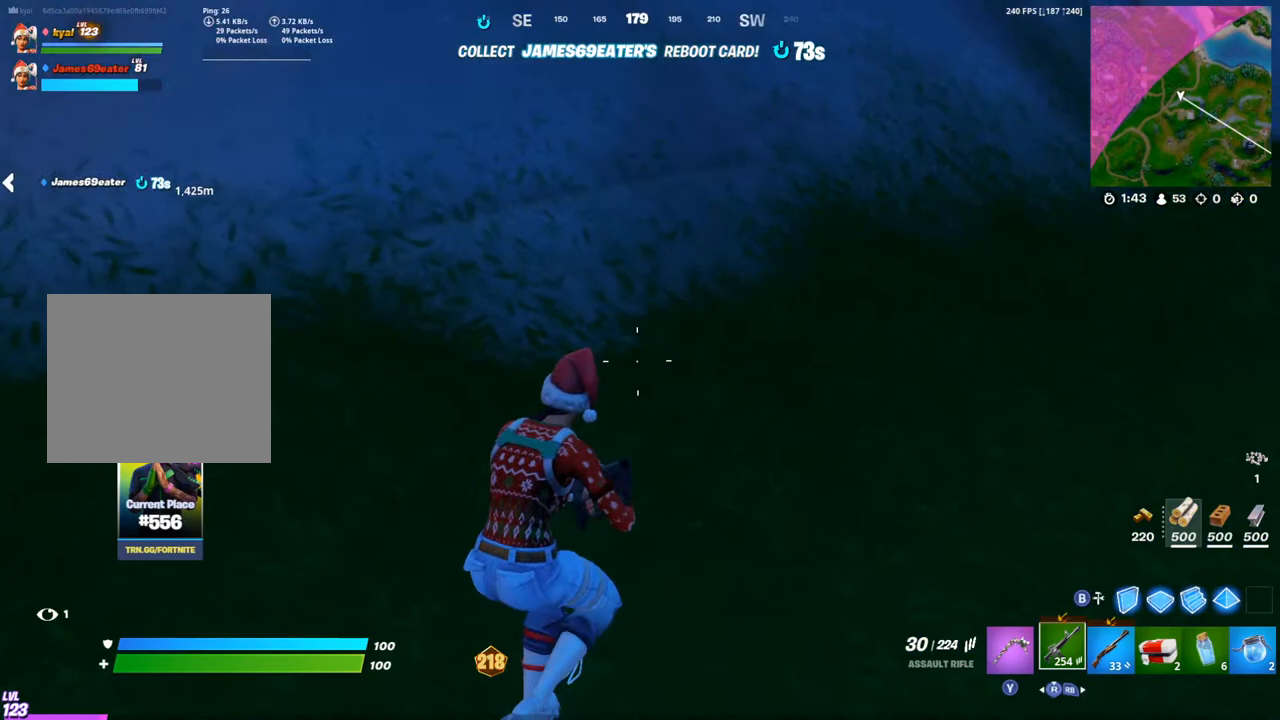
{"buttons": [], "left_stick": "up-right", "right_stick": "center", "events": [[83, "right_stick", "up-right"], [183, "right_stick", "center"], [367, "right_stick", "left"], [417, "right_stick", "center"]]}